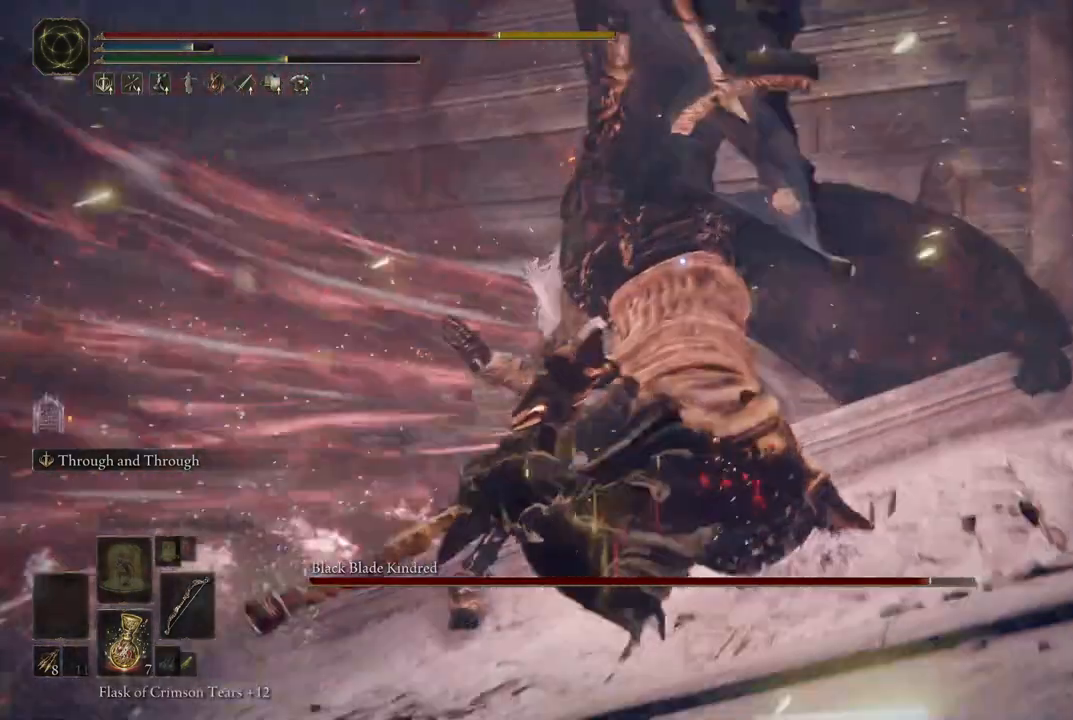
Gameplay with a controller (Xbox layout); each line is a JSON object with the inputs held at the frame after it. "events" lists button and stick changes between this image and that frame as [ms after this image, input, new state], when the widget could be followed in between. Not read: L3 R3 Y.
{"buttons": ["B"], "left_stick": "down", "right_stick": "center", "events": [[417, "B", "down"]]}
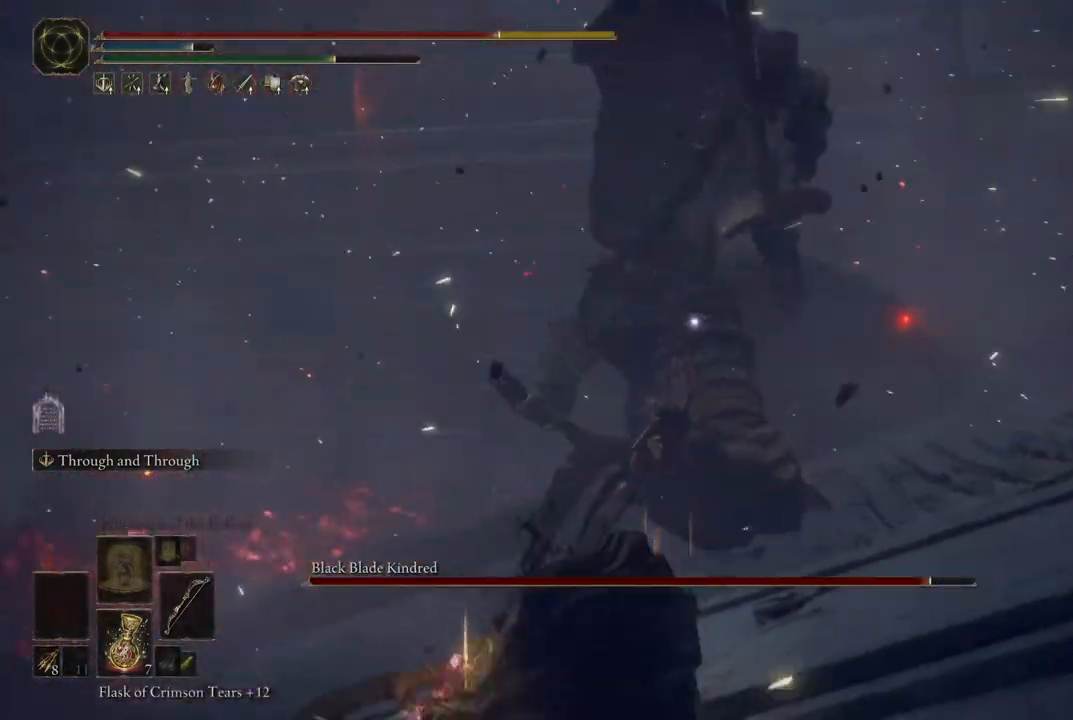
{"buttons": [], "left_stick": "down", "right_stick": "center", "events": [[50, "B", "up"], [183, "B", "down"], [267, "B", "up"], [350, "B", "down"], [433, "B", "up"]]}
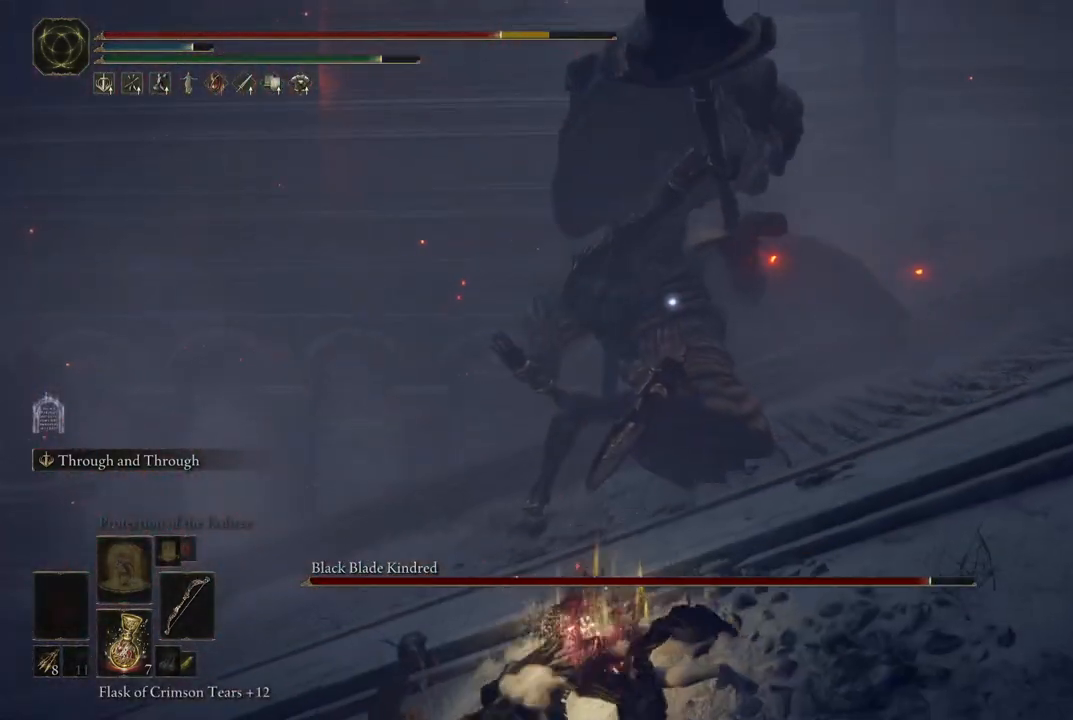
{"buttons": ["B"], "left_stick": "down", "right_stick": "center", "events": [[17, "B", "down"], [100, "B", "up"], [167, "B", "down"], [300, "B", "up"], [417, "B", "down"]]}
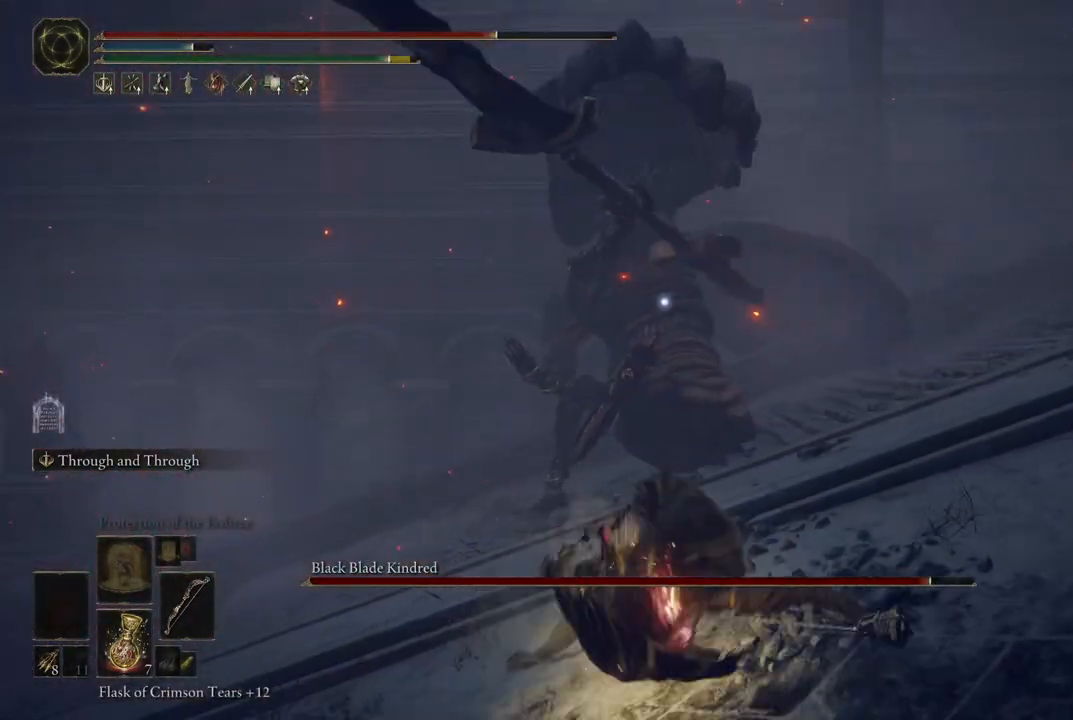
{"buttons": [], "left_stick": "down", "right_stick": "center", "events": [[67, "B", "up"], [417, "R1", "down"], [500, "R1", "up"]]}
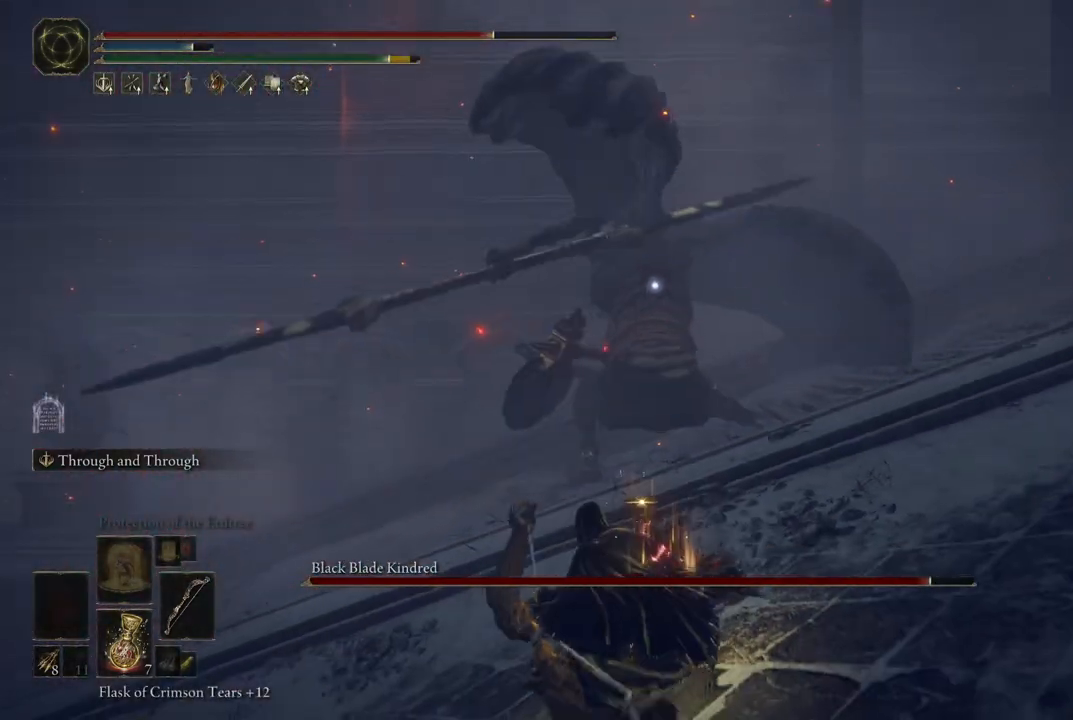
{"buttons": [], "left_stick": "down", "right_stick": "center", "events": []}
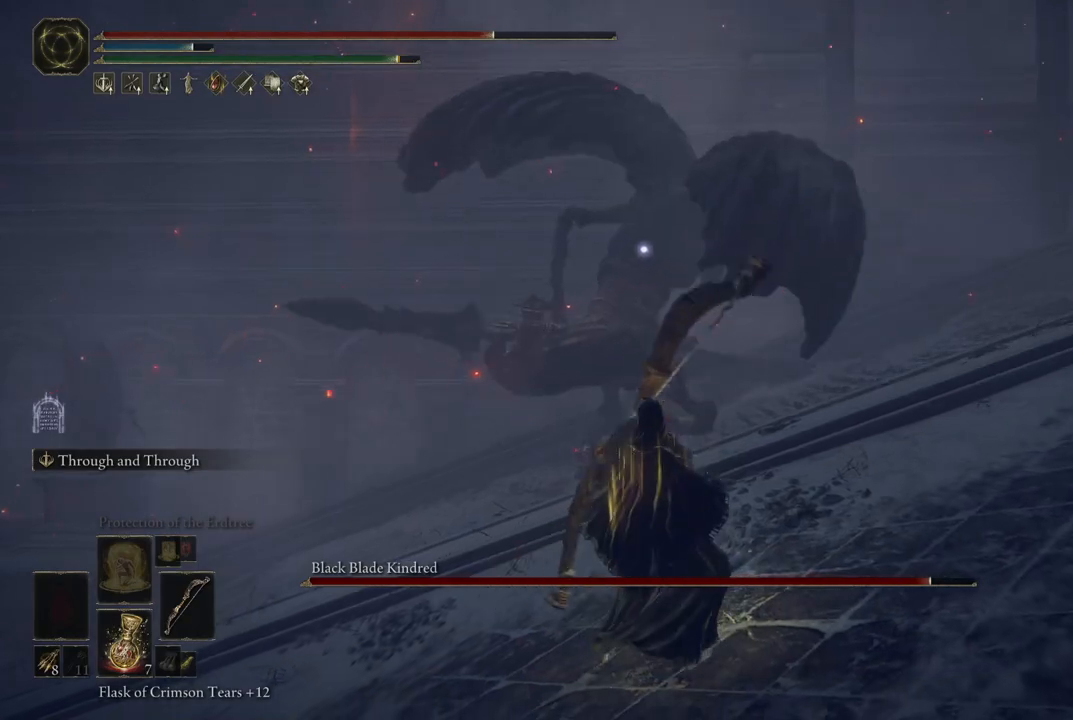
{"buttons": [], "left_stick": "down", "right_stick": "center", "events": []}
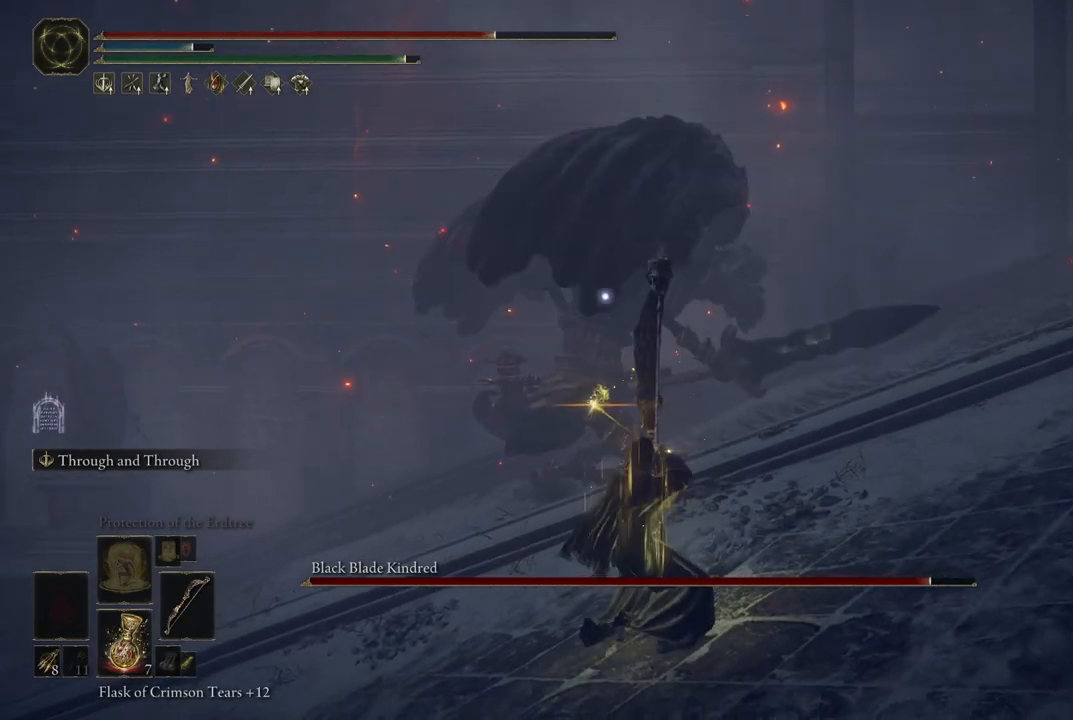
{"buttons": [], "left_stick": "down", "right_stick": "center", "events": []}
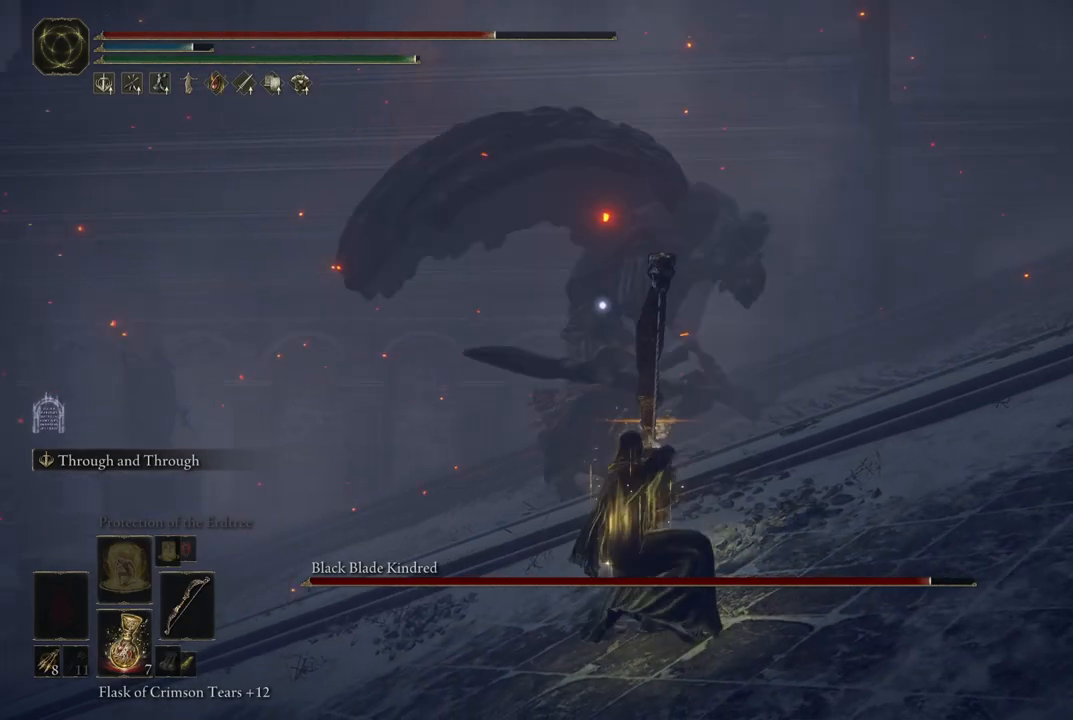
{"buttons": [], "left_stick": "down", "right_stick": "center", "events": []}
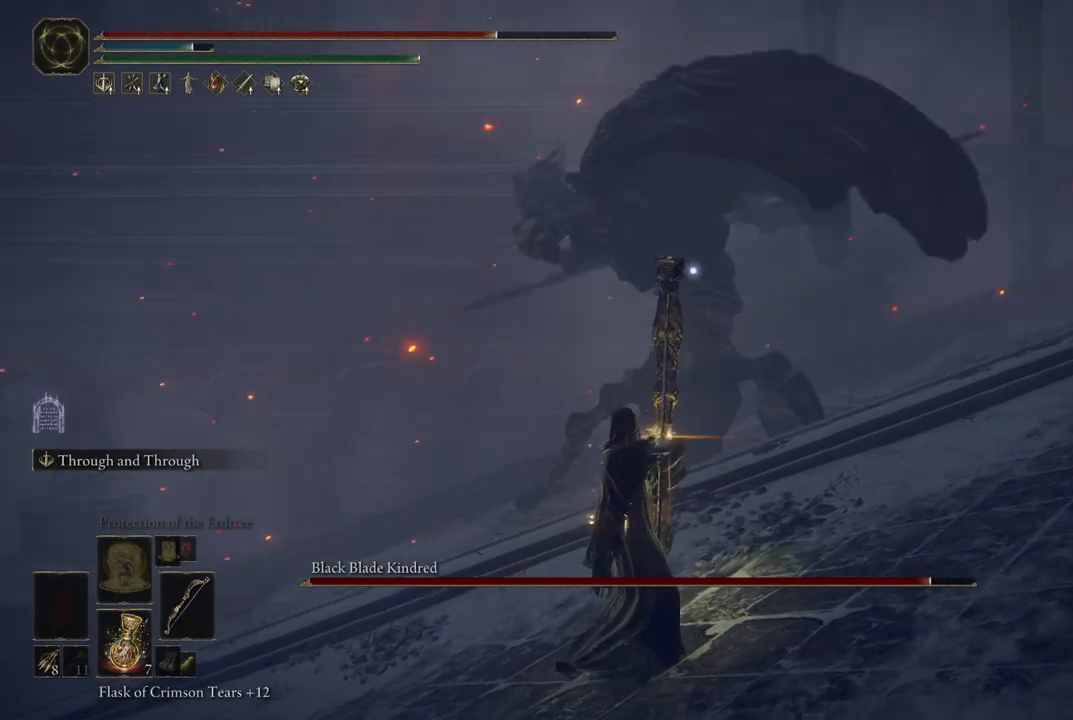
{"buttons": [], "left_stick": "down", "right_stick": "center", "events": [[350, "B", "down"], [467, "B", "up"]]}
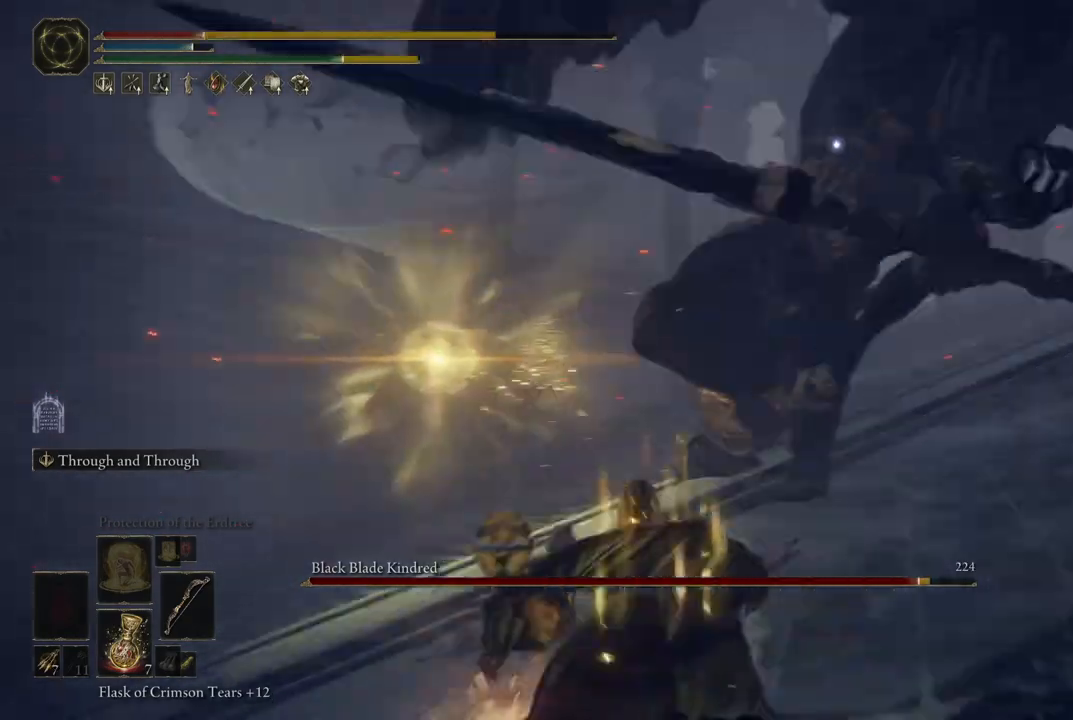
{"buttons": ["B"], "left_stick": "down", "right_stick": "center", "events": [[50, "B", "down"], [133, "B", "up"], [383, "B", "down"]]}
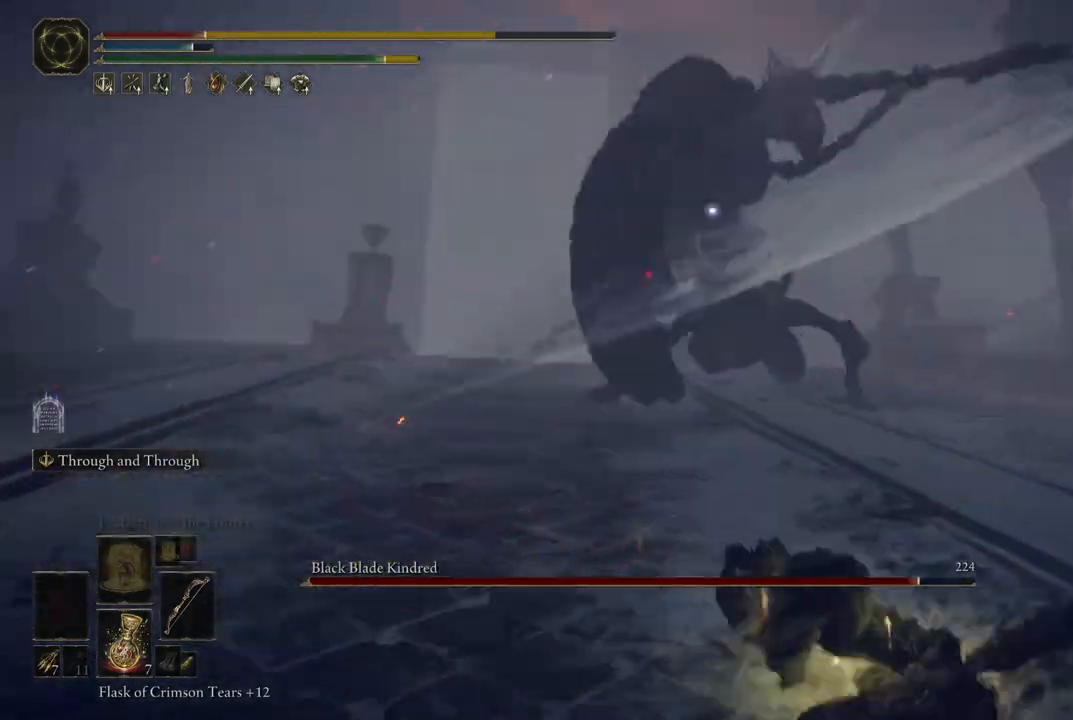
{"buttons": ["B"], "left_stick": "down", "right_stick": "center", "events": [[17, "B", "up"], [117, "B", "down"], [250, "B", "up"], [367, "B", "down"]]}
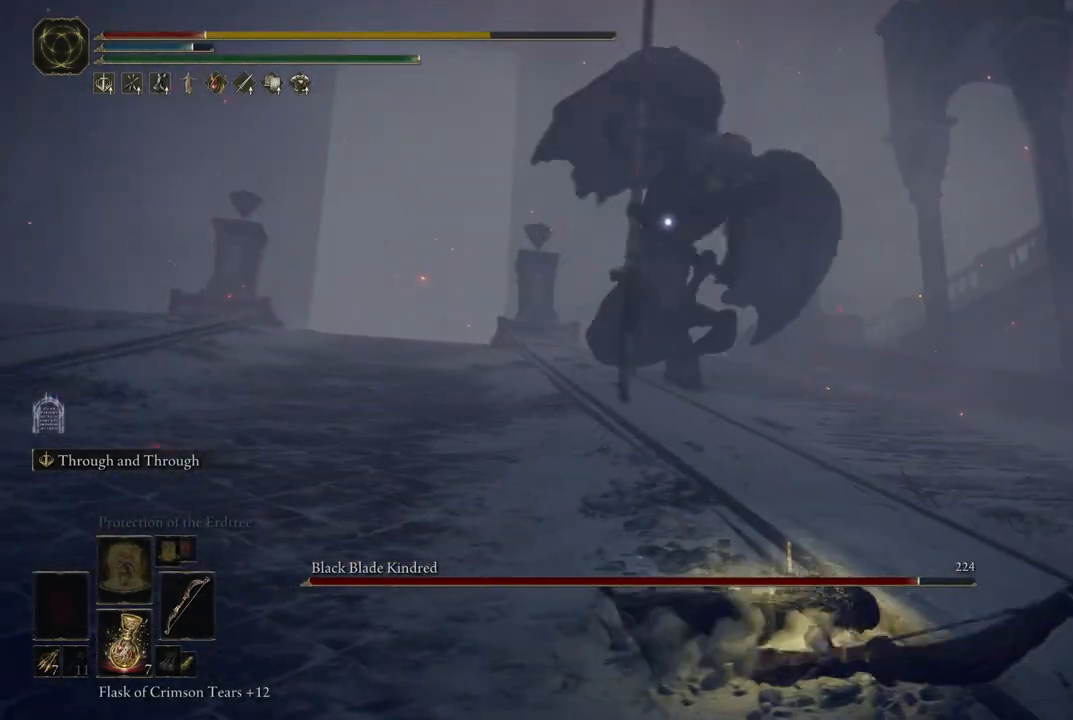
{"buttons": [], "left_stick": "down", "right_stick": "center", "events": [[33, "B", "up"], [117, "B", "down"], [283, "B", "up"]]}
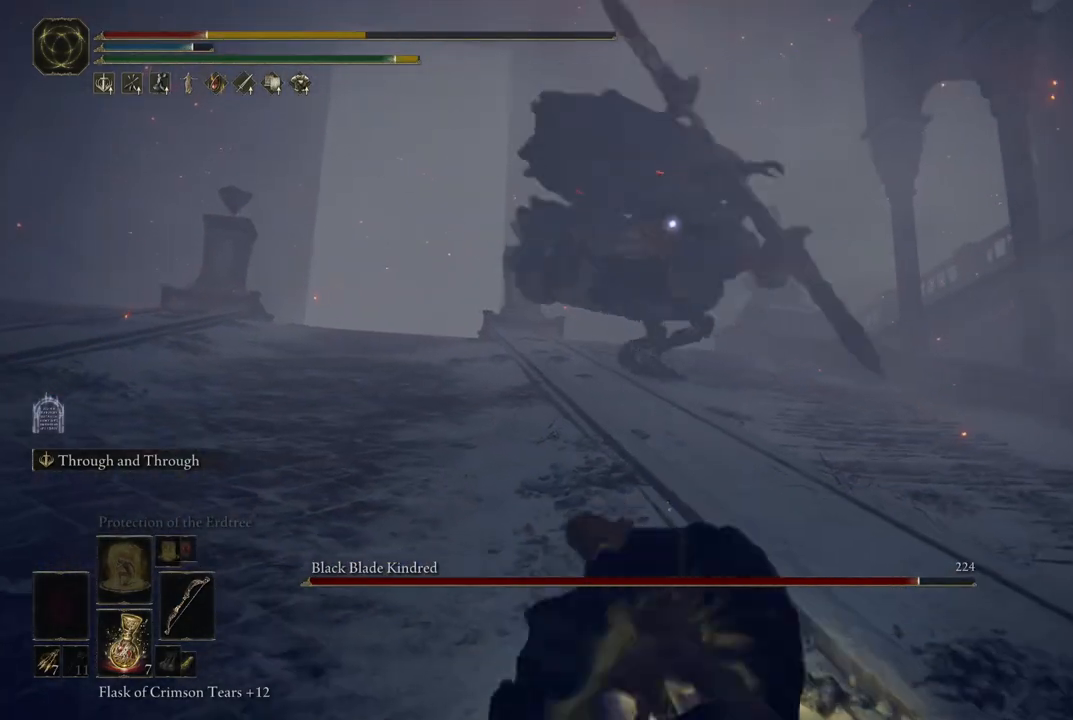
{"buttons": [], "left_stick": "down", "right_stick": "center", "events": [[83, "B", "down"], [250, "B", "up"], [317, "B", "down"], [450, "B", "up"]]}
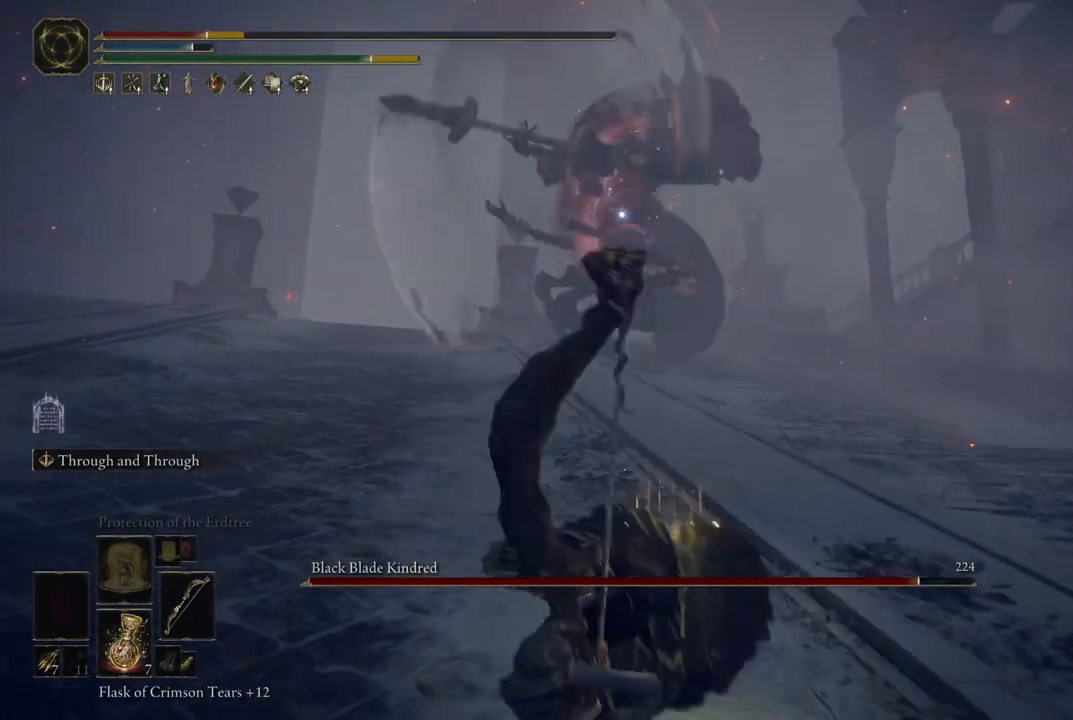
{"buttons": [], "left_stick": "down", "right_stick": "center", "events": [[350, "X", "down"], [467, "X", "up"]]}
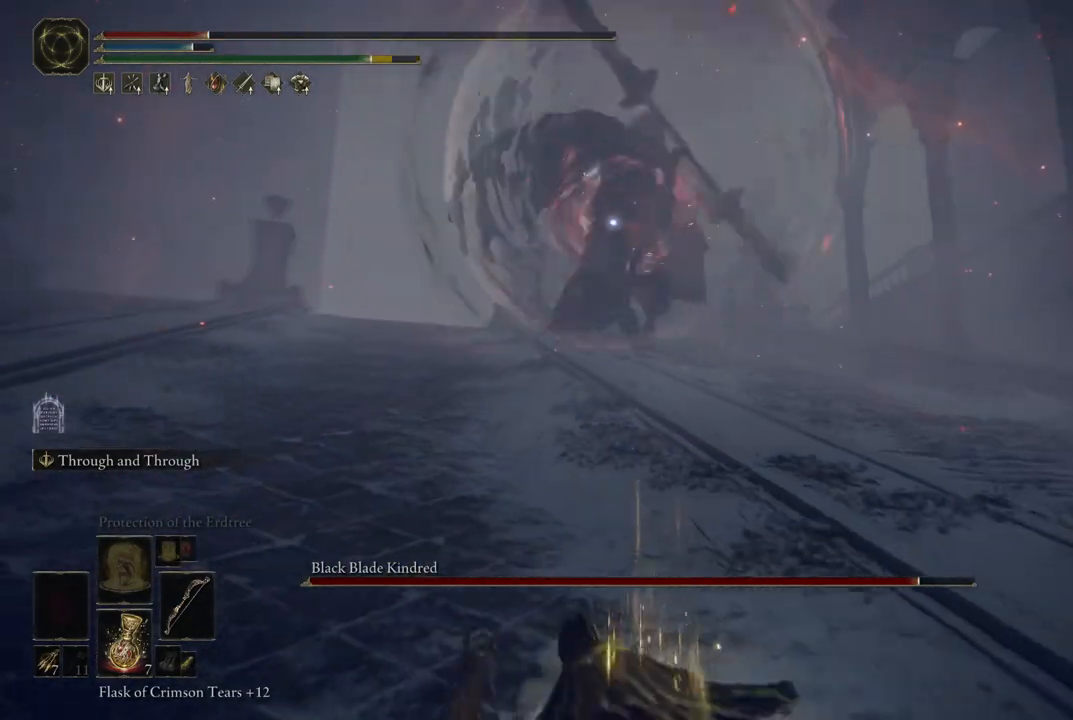
{"buttons": [], "left_stick": "down", "right_stick": "center", "events": []}
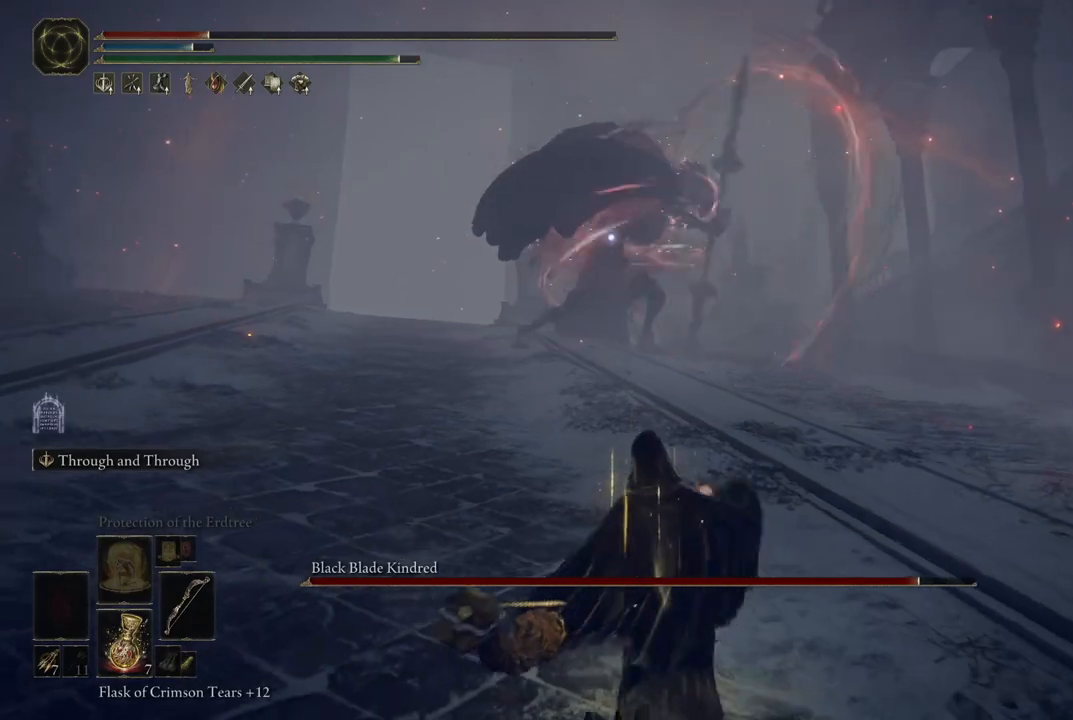
{"buttons": ["X"], "left_stick": "down", "right_stick": "center", "events": [[500, "X", "down"]]}
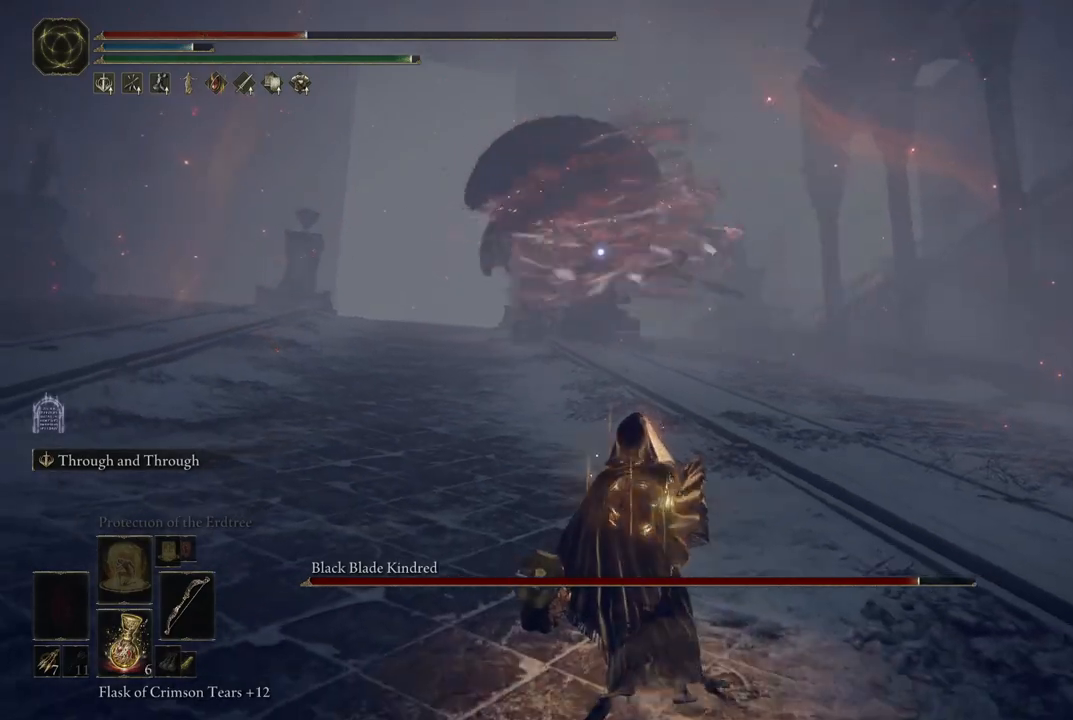
{"buttons": [], "left_stick": "down", "right_stick": "center", "events": [[133, "X", "up"]]}
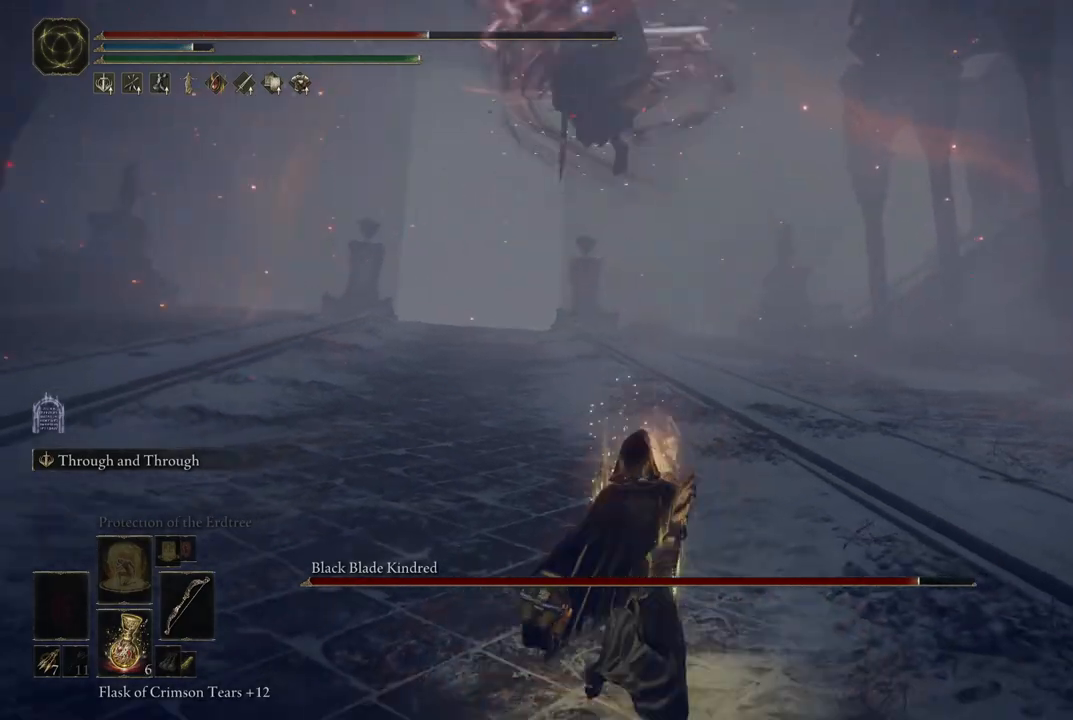
{"buttons": ["DPAD_RIGHT"], "left_stick": "center", "right_stick": "center", "events": [[300, "left_stick", "center"], [500, "DPAD_RIGHT", "down"]]}
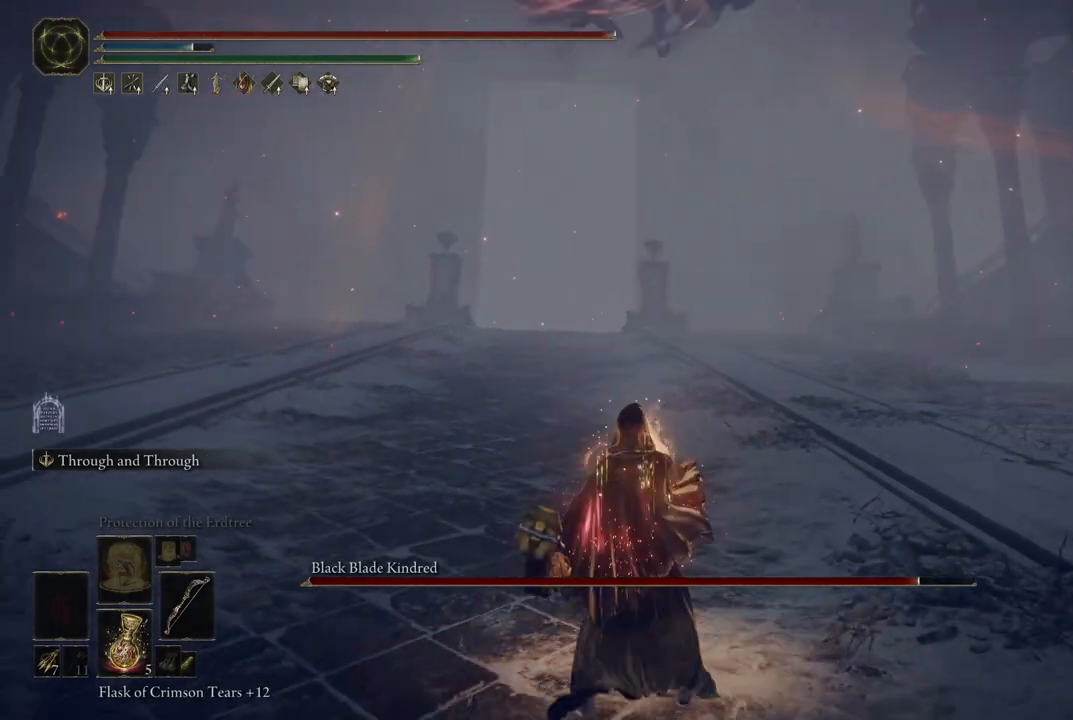
{"buttons": [], "left_stick": "up-right", "right_stick": "center", "events": [[100, "DPAD_RIGHT", "up"], [300, "left_stick", "up-right"], [350, "B", "down"], [433, "B", "up"]]}
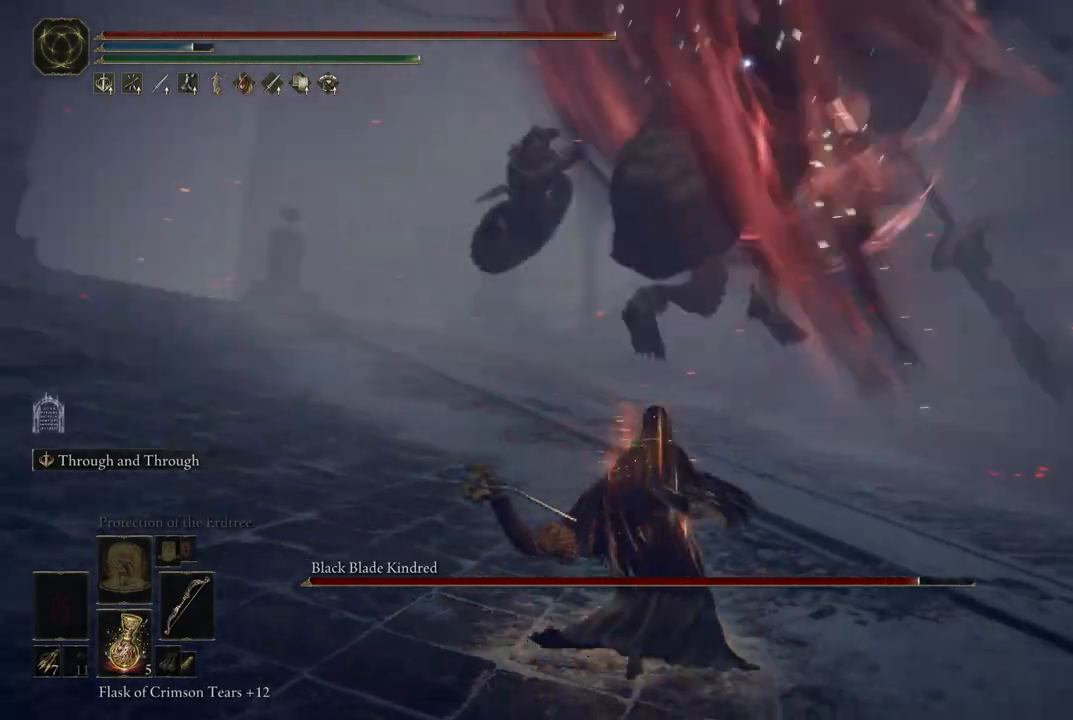
{"buttons": [], "left_stick": "center", "right_stick": "center", "events": [[383, "left_stick", "center"]]}
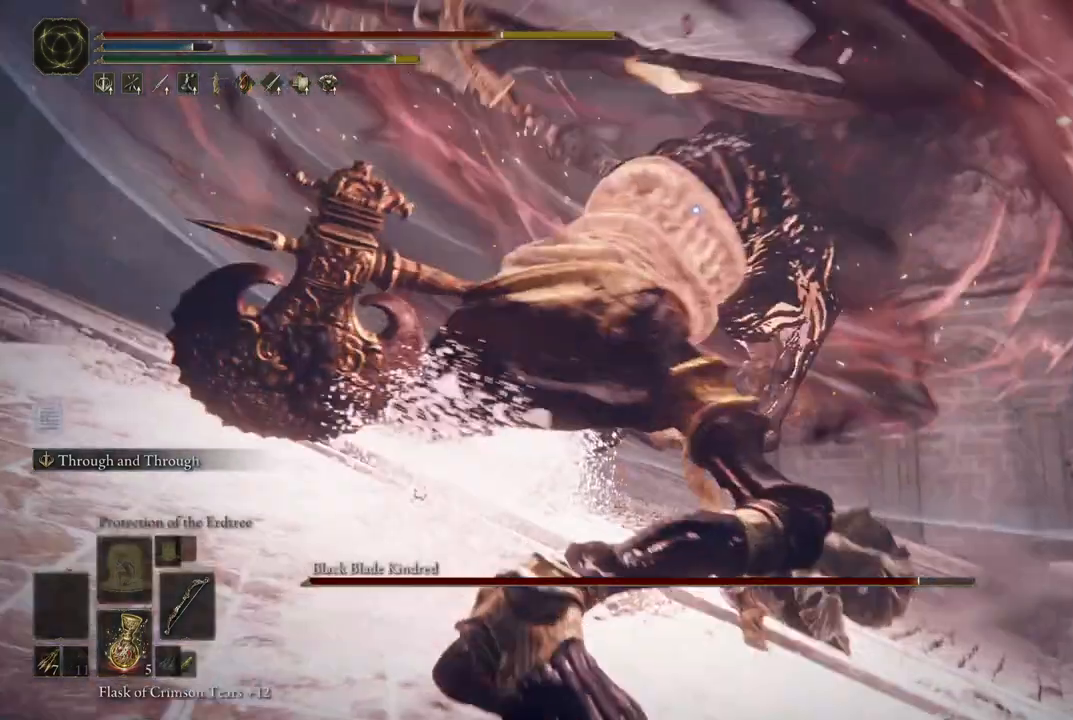
{"buttons": [], "left_stick": "center", "right_stick": "center", "events": [[317, "left_stick", "up"], [383, "left_stick", "center"]]}
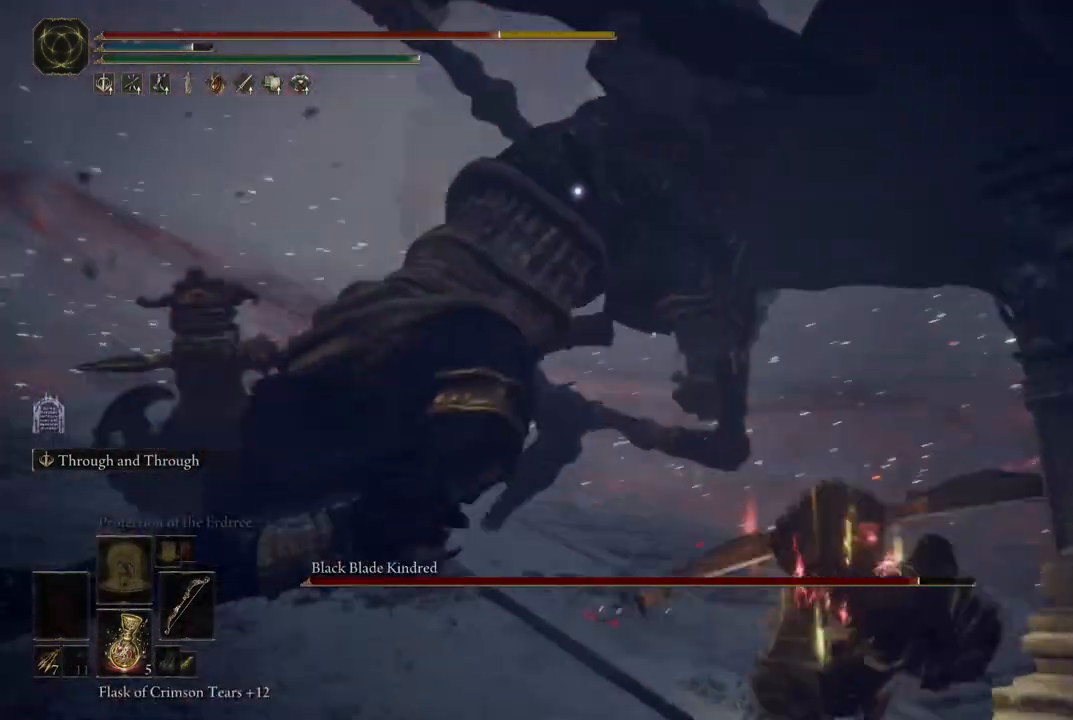
{"buttons": [], "left_stick": "center", "right_stick": "center", "events": [[117, "right_stick", "left"], [233, "DPAD_RIGHT", "down"], [350, "DPAD_RIGHT", "up"], [400, "right_stick", "center"]]}
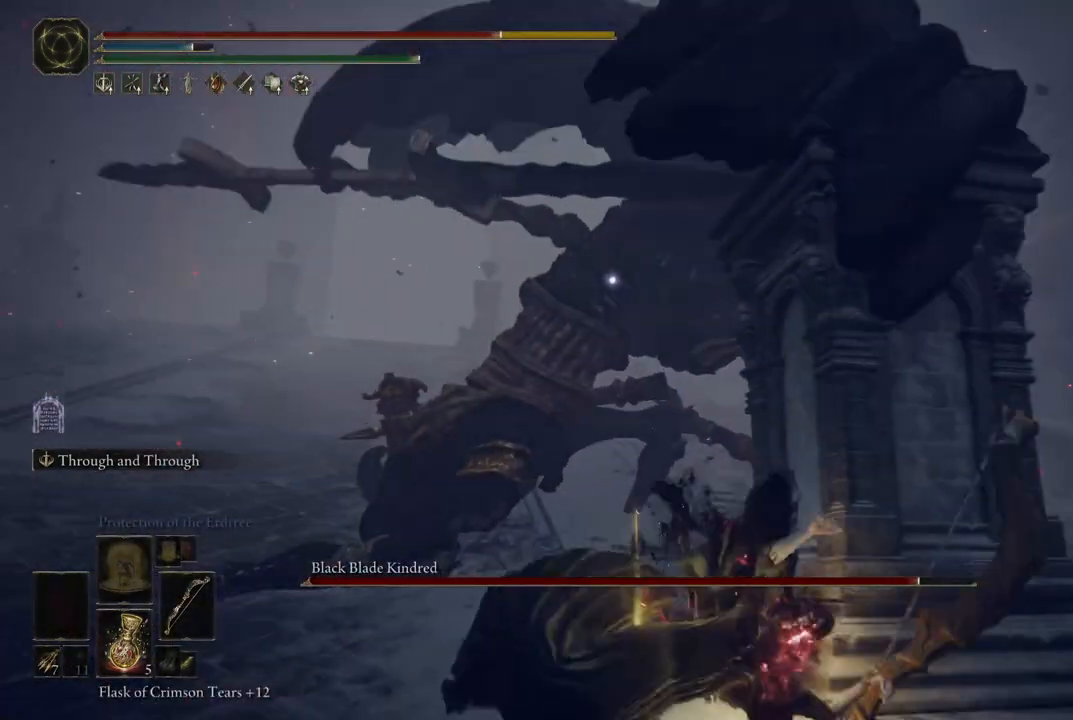
{"buttons": ["DPAD_RIGHT"], "left_stick": "center", "right_stick": "center", "events": [[200, "right_stick", "down"], [400, "DPAD_RIGHT", "down"], [417, "right_stick", "center"]]}
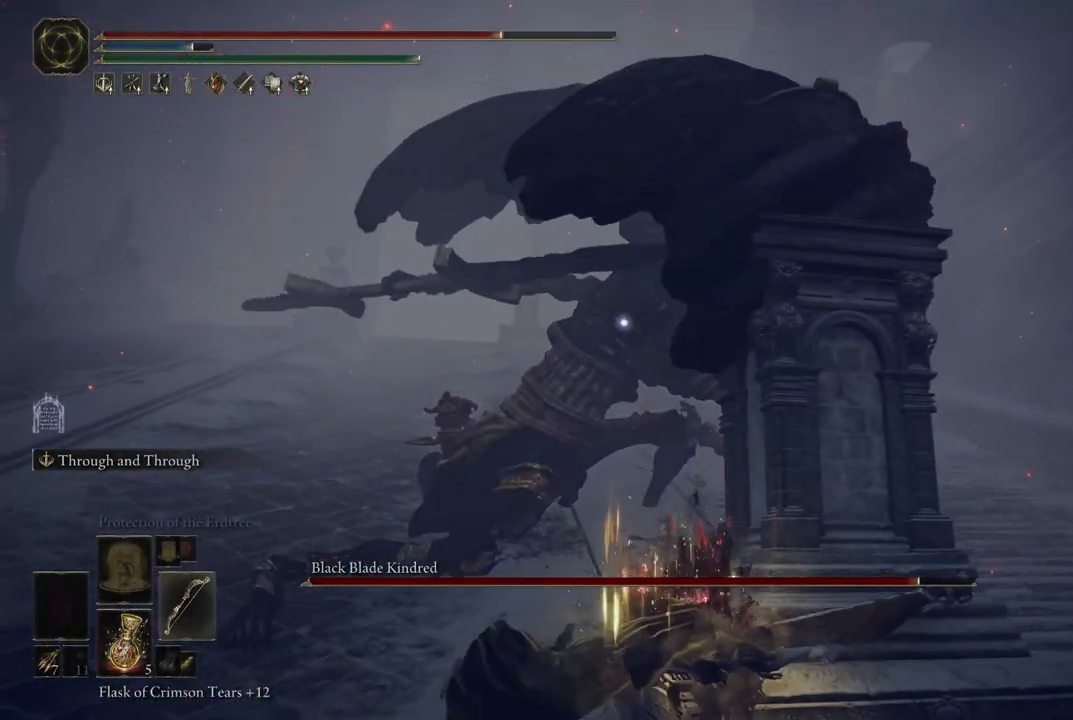
{"buttons": [], "left_stick": "center", "right_stick": "center", "events": [[50, "DPAD_RIGHT", "up"], [167, "right_stick", "right"], [267, "right_stick", "down"], [400, "right_stick", "center"]]}
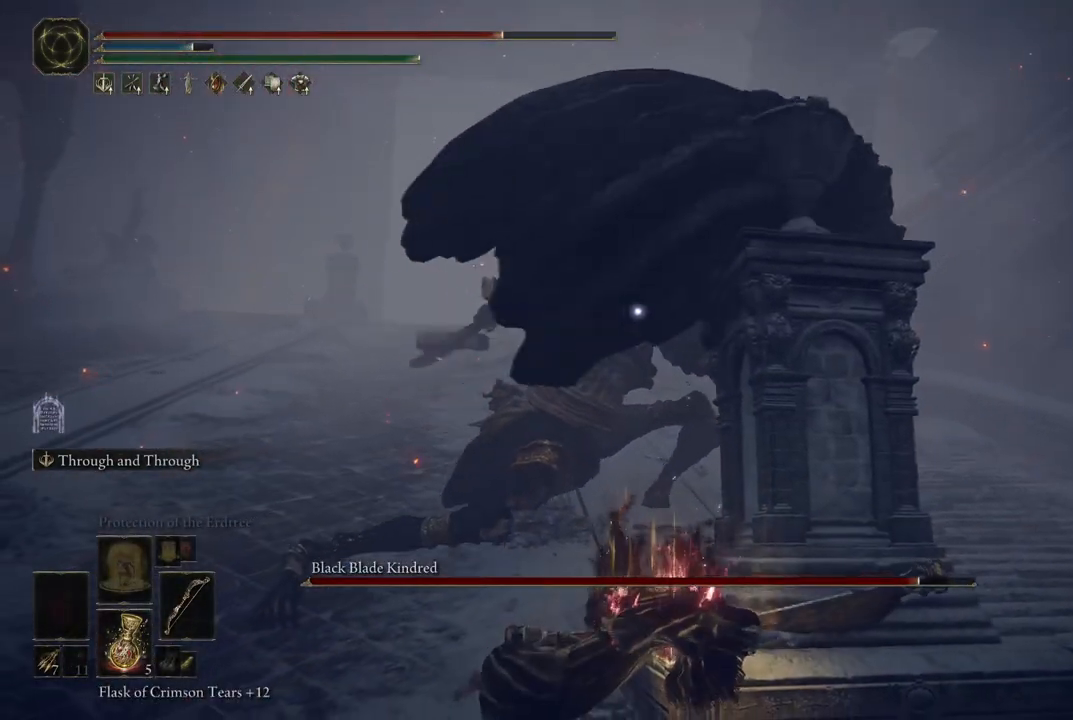
{"buttons": [], "left_stick": "down", "right_stick": "center", "events": [[17, "left_stick", "up-right"], [67, "left_stick", "down-right"], [367, "left_stick", "down"]]}
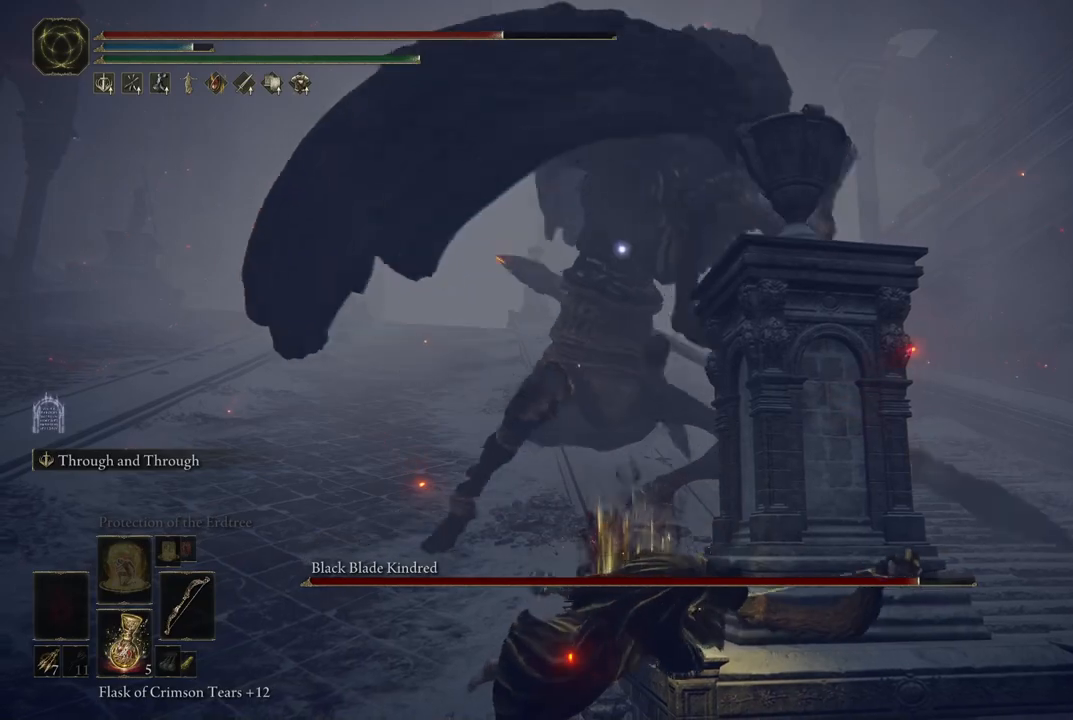
{"buttons": [], "left_stick": "center", "right_stick": "center", "events": [[200, "START", "down"], [217, "left_stick", "center"], [300, "START", "up"]]}
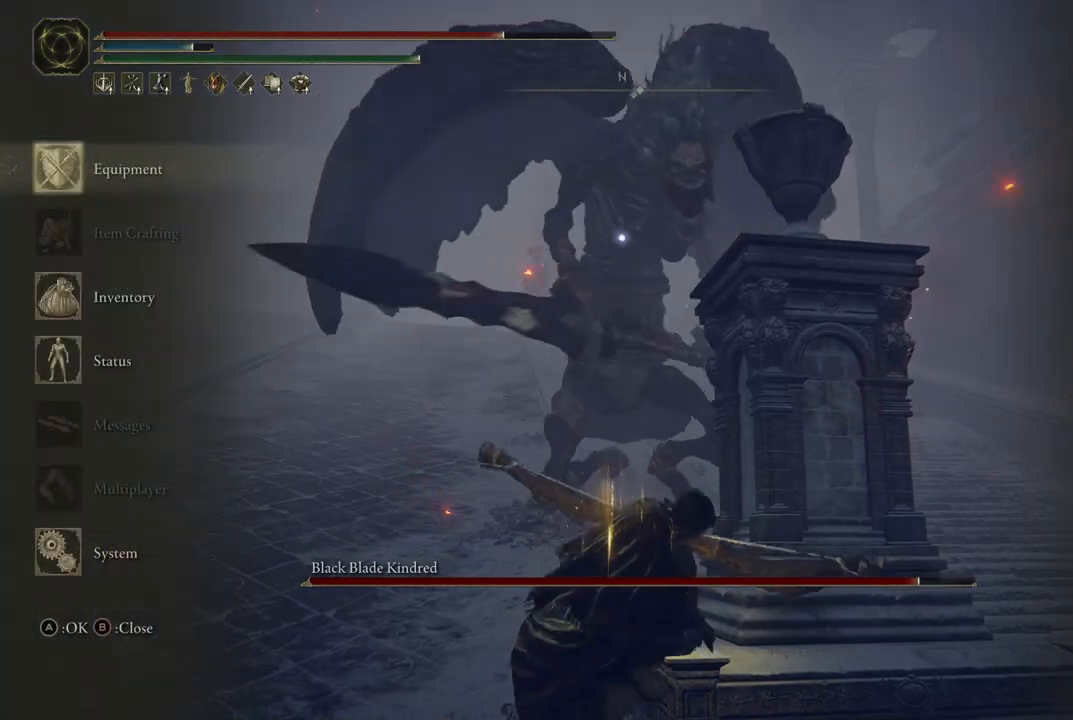
{"buttons": [], "left_stick": "center", "right_stick": "center", "events": []}
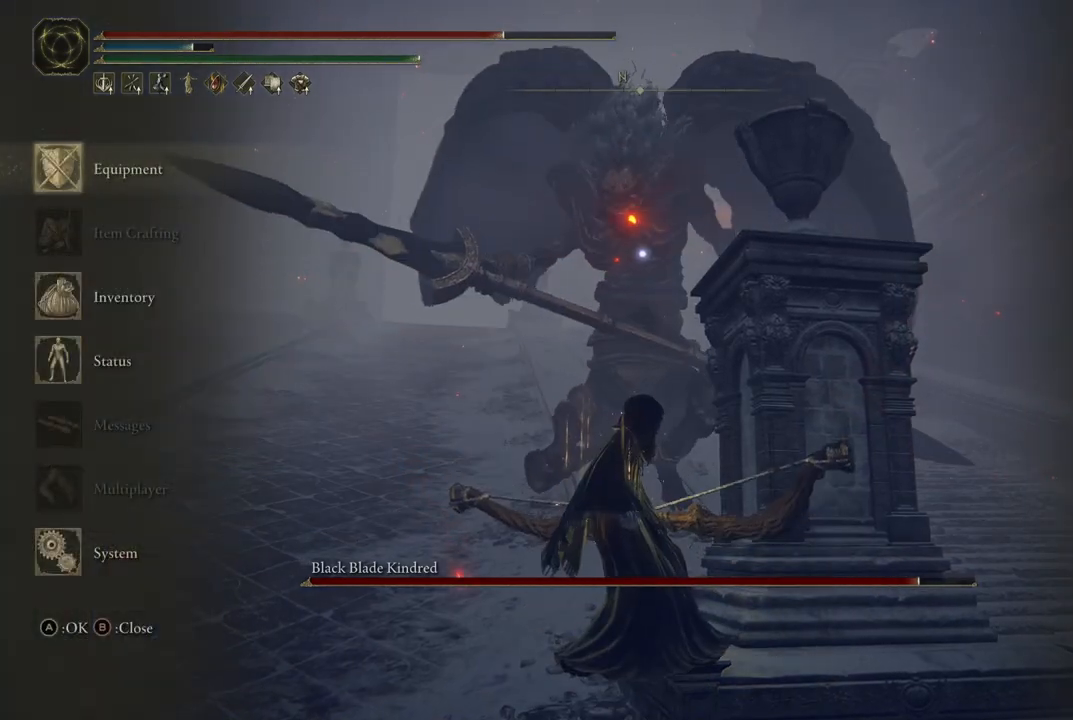
{"buttons": ["DPAD_RIGHT"], "left_stick": "center", "right_stick": "center", "events": [[33, "A", "down"], [183, "A", "up"], [500, "DPAD_RIGHT", "down"]]}
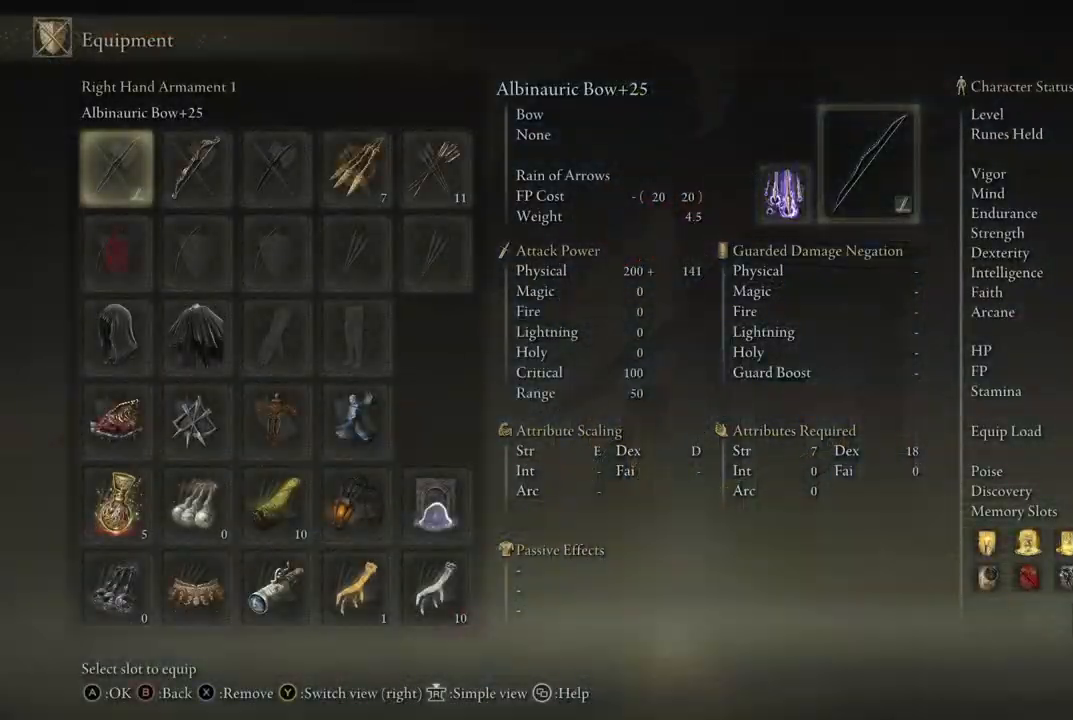
{"buttons": [], "left_stick": "center", "right_stick": "center", "events": [[67, "DPAD_RIGHT", "up"], [167, "X", "down"], [233, "X", "up"]]}
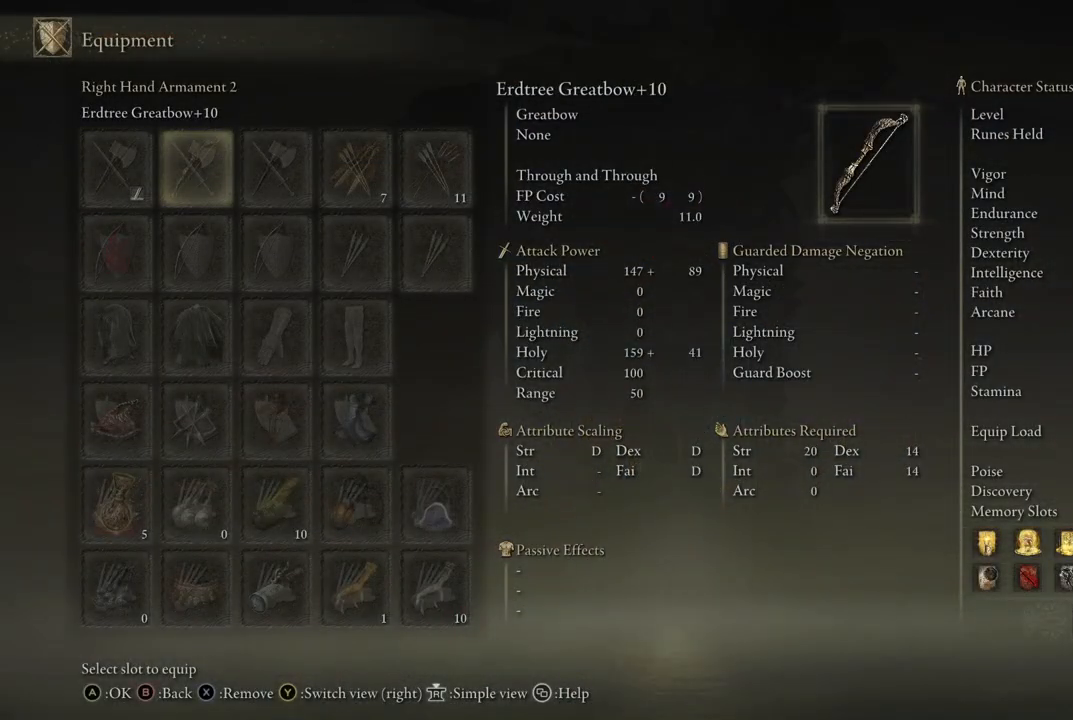
{"buttons": [], "left_stick": "down", "right_stick": "center", "events": [[317, "B", "down"], [417, "B", "up"], [467, "left_stick", "down"]]}